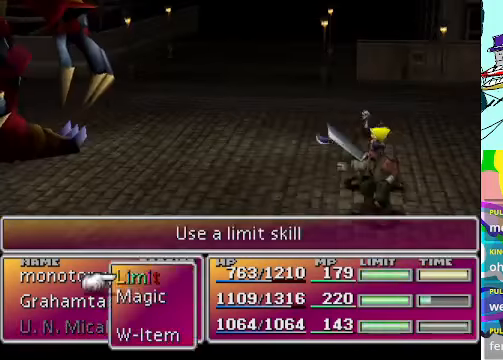
Gameplay with a controller (Xbox layout); each line is a JSON object with the inputs held at the frame after it. "events" lists button and stick changes between this image and that frame as [ms after this image, input, new state], when the widget could be followed in between. Not read: L3 R3 right_stick.
{"buttons": ["A"], "left_stick": "center", "events": [[66, "B", "down"], [133, "B", "up"], [500, "A", "down"]]}
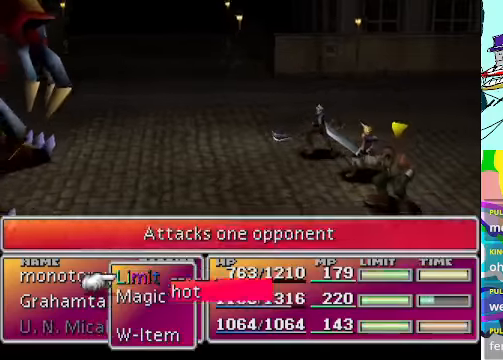
{"buttons": [], "left_stick": "center", "events": [[67, "A", "up"], [200, "DPAD_UP", "down"], [267, "B", "down"], [267, "DPAD_UP", "up"], [367, "B", "up"]]}
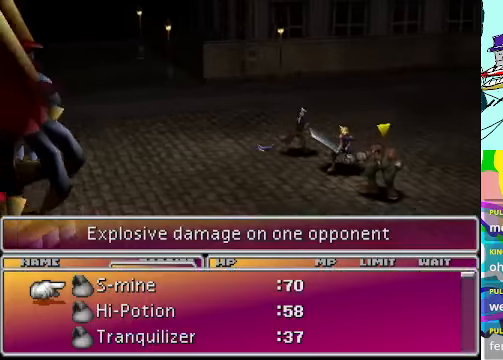
{"buttons": [], "left_stick": "center", "events": [[267, "B", "down"], [367, "B", "up"]]}
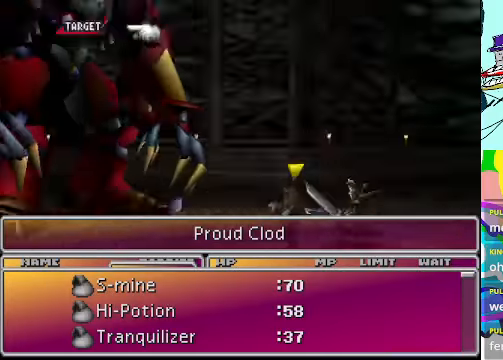
{"buttons": [], "left_stick": "center", "events": [[200, "A", "down"], [300, "A", "up"], [400, "DPAD_DOWN", "down"], [467, "DPAD_DOWN", "up"]]}
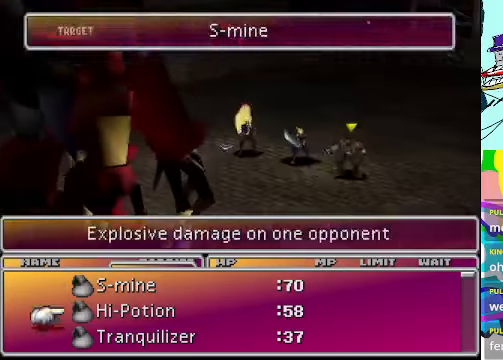
{"buttons": [], "left_stick": "center", "events": [[34, "B", "down"], [100, "B", "up"]]}
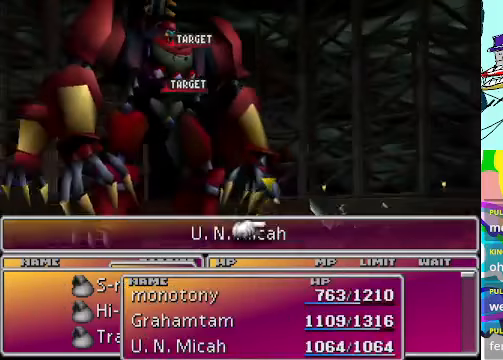
{"buttons": [], "left_stick": "center", "events": []}
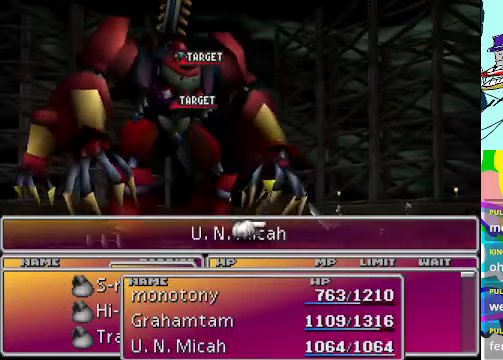
{"buttons": [], "left_stick": "center", "events": [[67, "DPAD_RIGHT", "down"], [200, "DPAD_RIGHT", "up"], [334, "DPAD_RIGHT", "down"], [434, "DPAD_RIGHT", "up"]]}
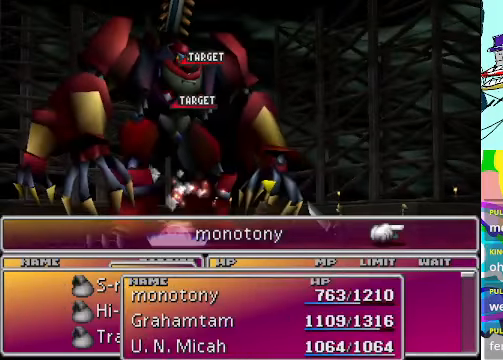
{"buttons": [], "left_stick": "center", "events": [[267, "B", "down"], [367, "B", "up"]]}
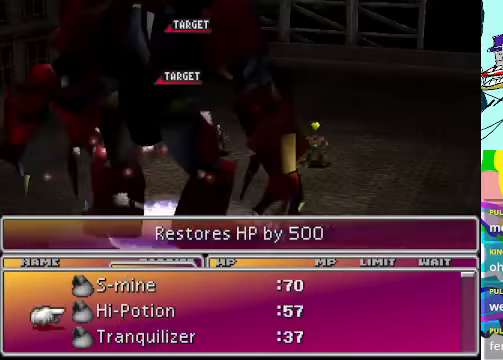
{"buttons": ["DPAD_UP"], "left_stick": "center", "events": [[467, "DPAD_UP", "down"]]}
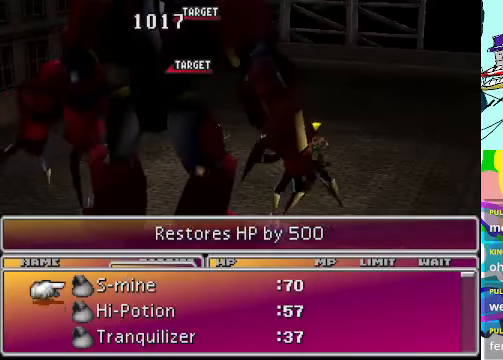
{"buttons": [], "left_stick": "center", "events": [[67, "DPAD_UP", "up"], [300, "B", "down"], [367, "B", "up"]]}